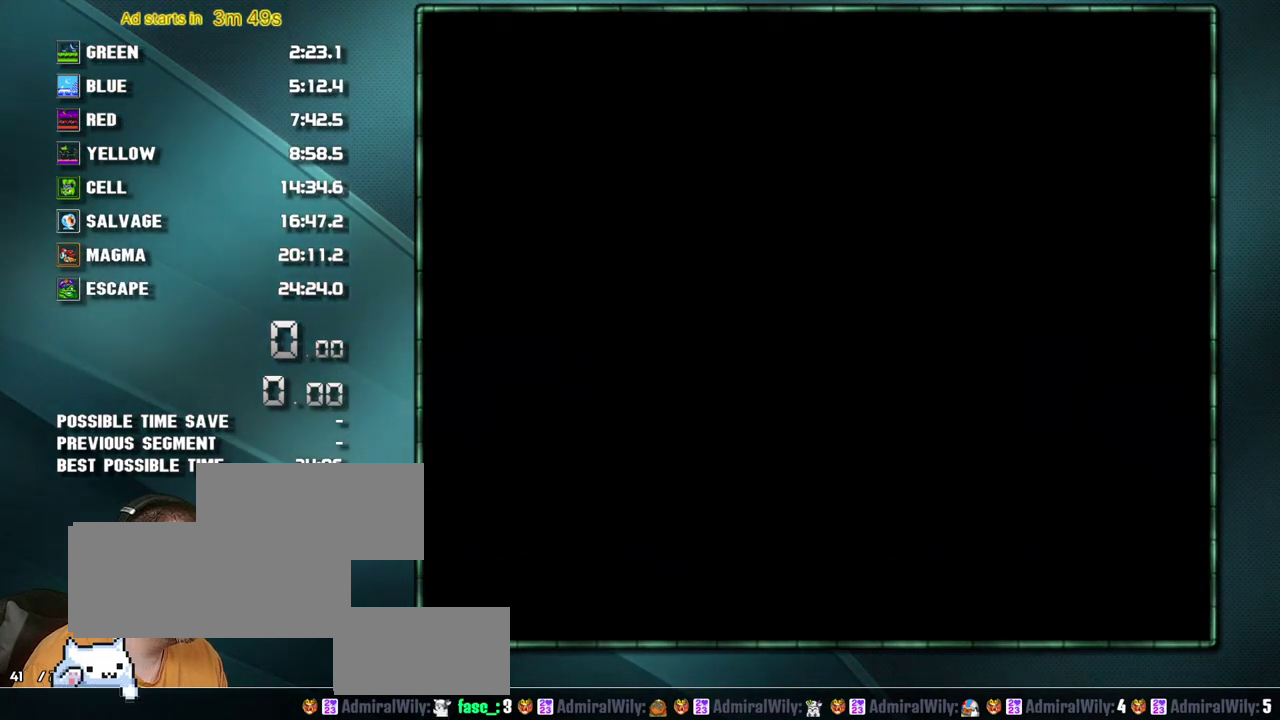
Gameplay with a controller (Nintendo layout); each line is a JSON object with the inputs held at the frame after it. "events" lists button and stick changes between this image and that frame as [ms after this image, input, new state], when the widget could be followed in between. Not read: L3 R3 SELECT.
{"buttons": ["DPAD_RIGHT"], "events": [[317, "DPAD_RIGHT", "down"]]}
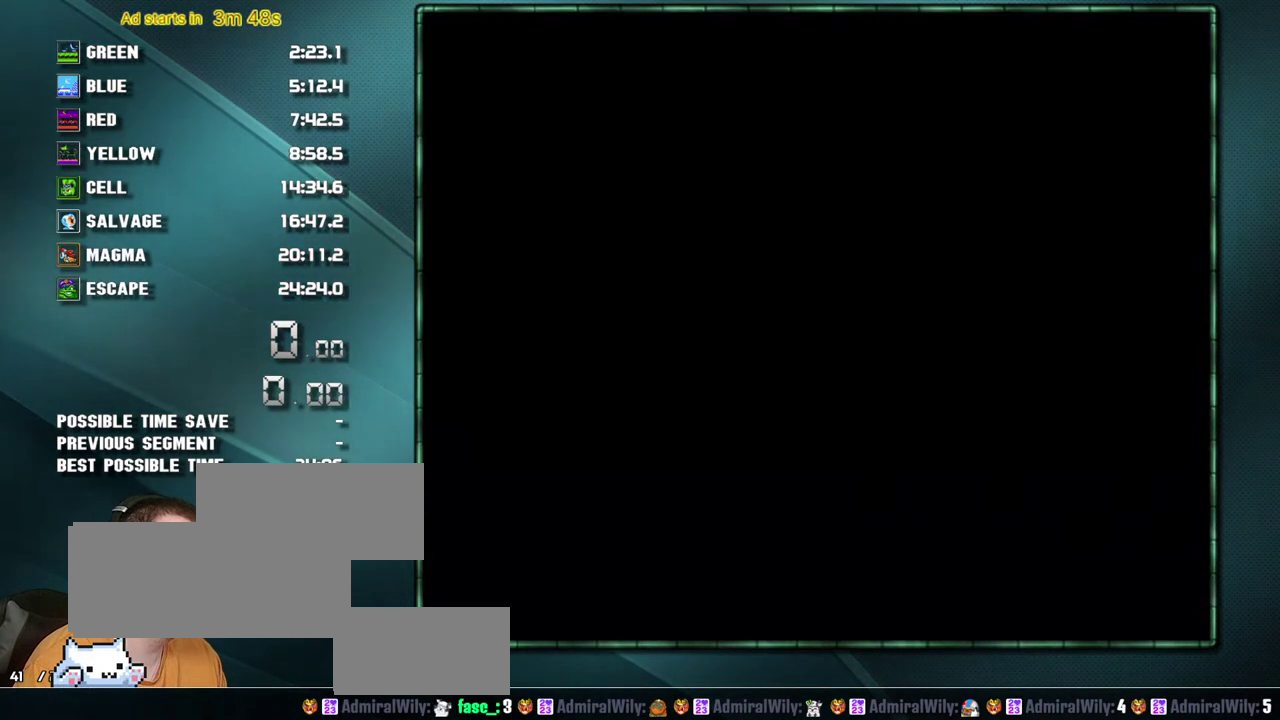
{"buttons": ["B"], "events": [[250, "B", "down"], [250, "DPAD_RIGHT", "up"]]}
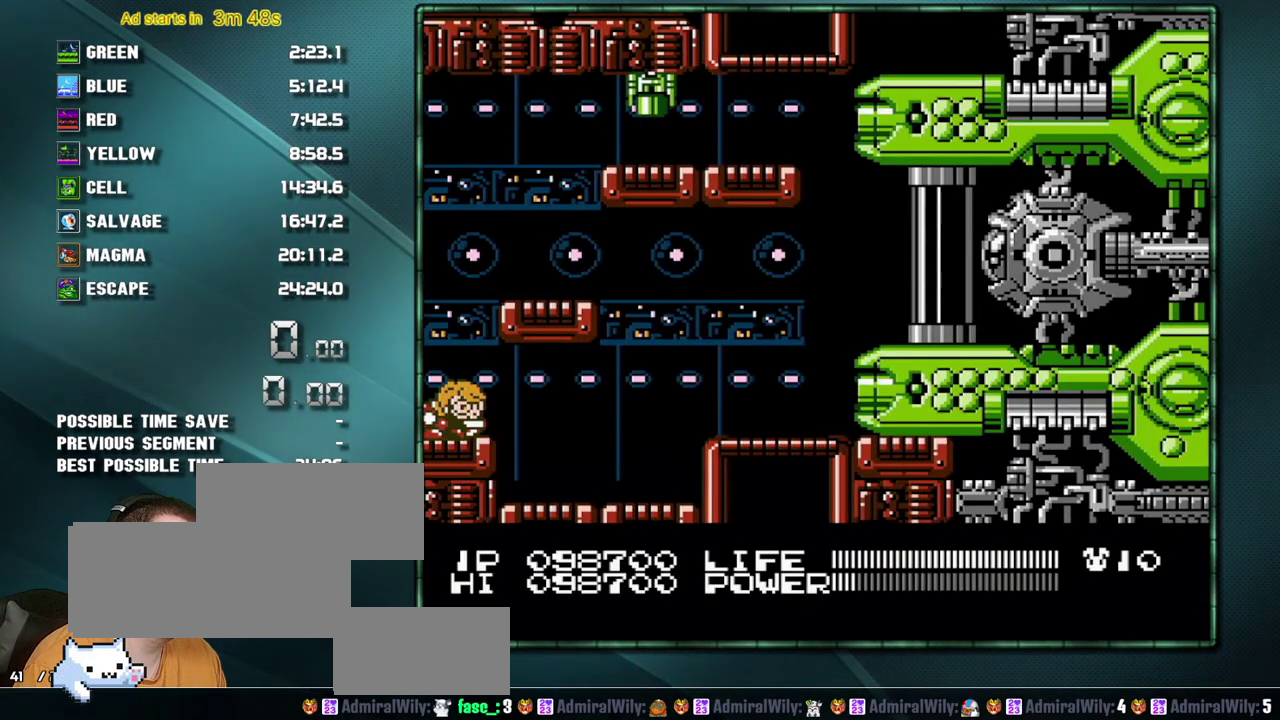
{"buttons": ["B"], "events": []}
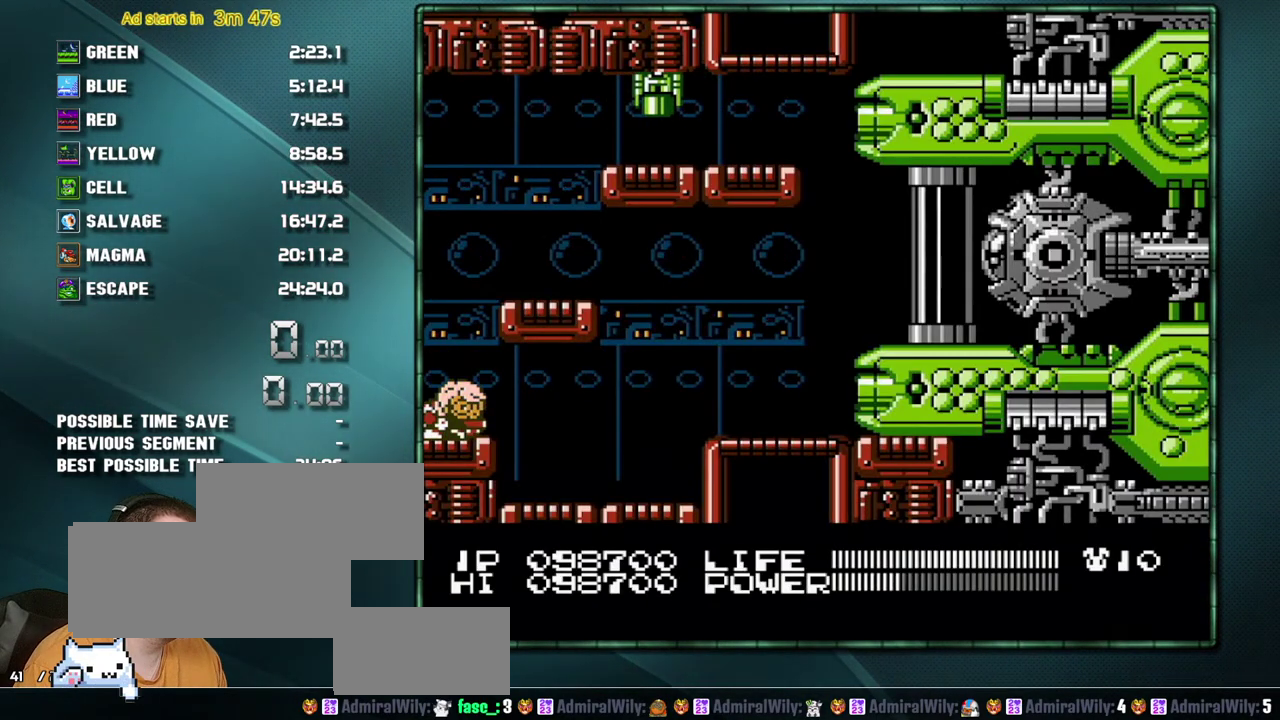
{"buttons": ["B"], "events": []}
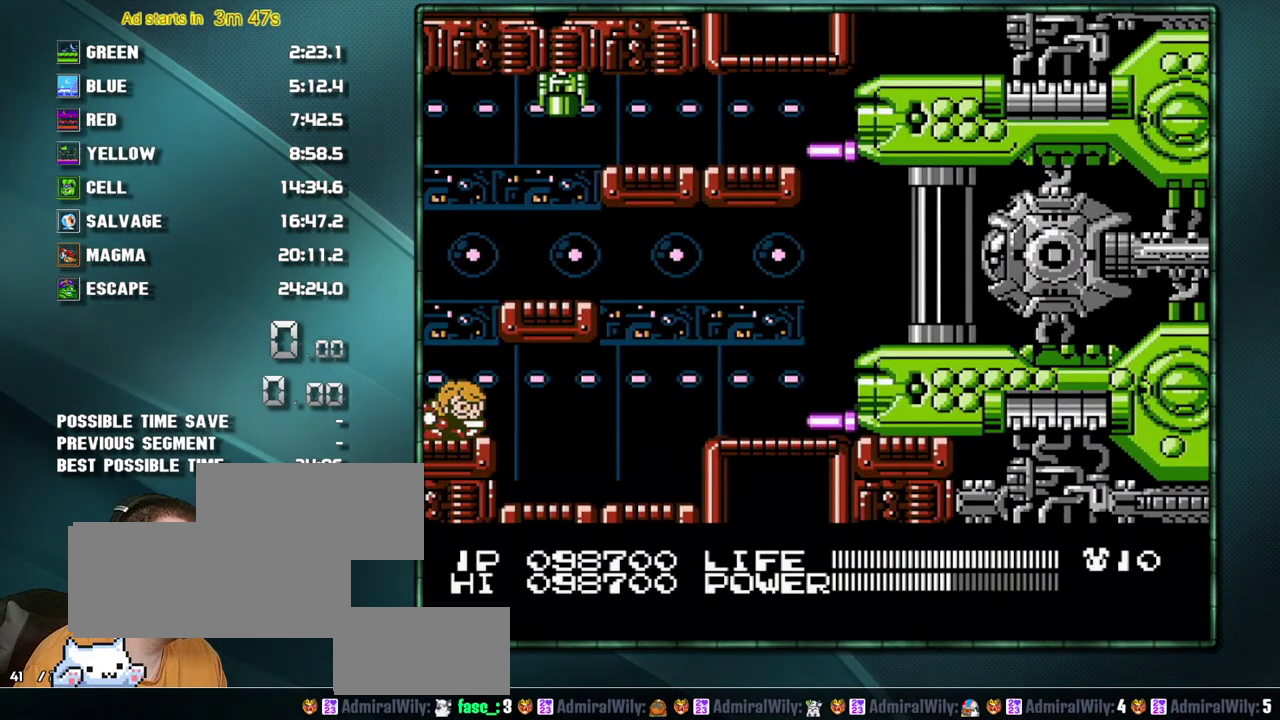
{"buttons": ["DPAD_LEFT"], "events": [[167, "B", "up"], [167, "DPAD_RIGHT", "down"], [417, "DPAD_LEFT", "down"], [417, "DPAD_RIGHT", "up"]]}
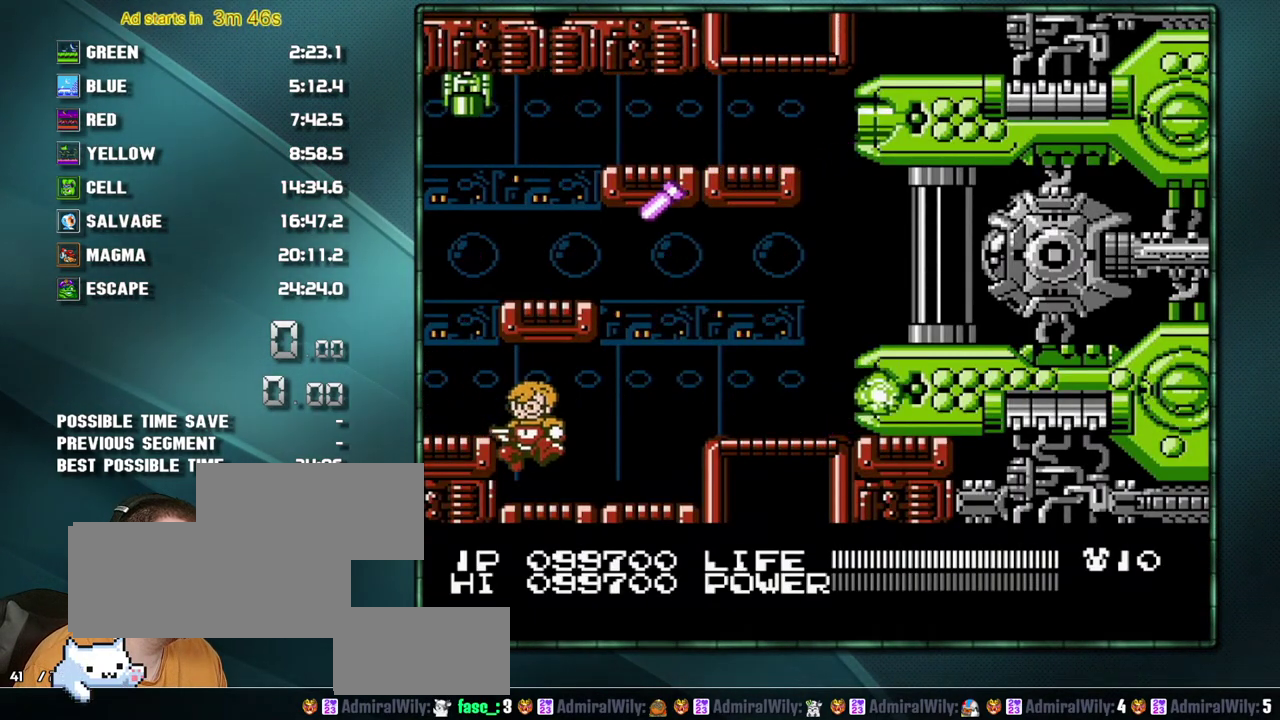
{"buttons": ["B"], "events": [[133, "DPAD_LEFT", "up"], [417, "B", "down"]]}
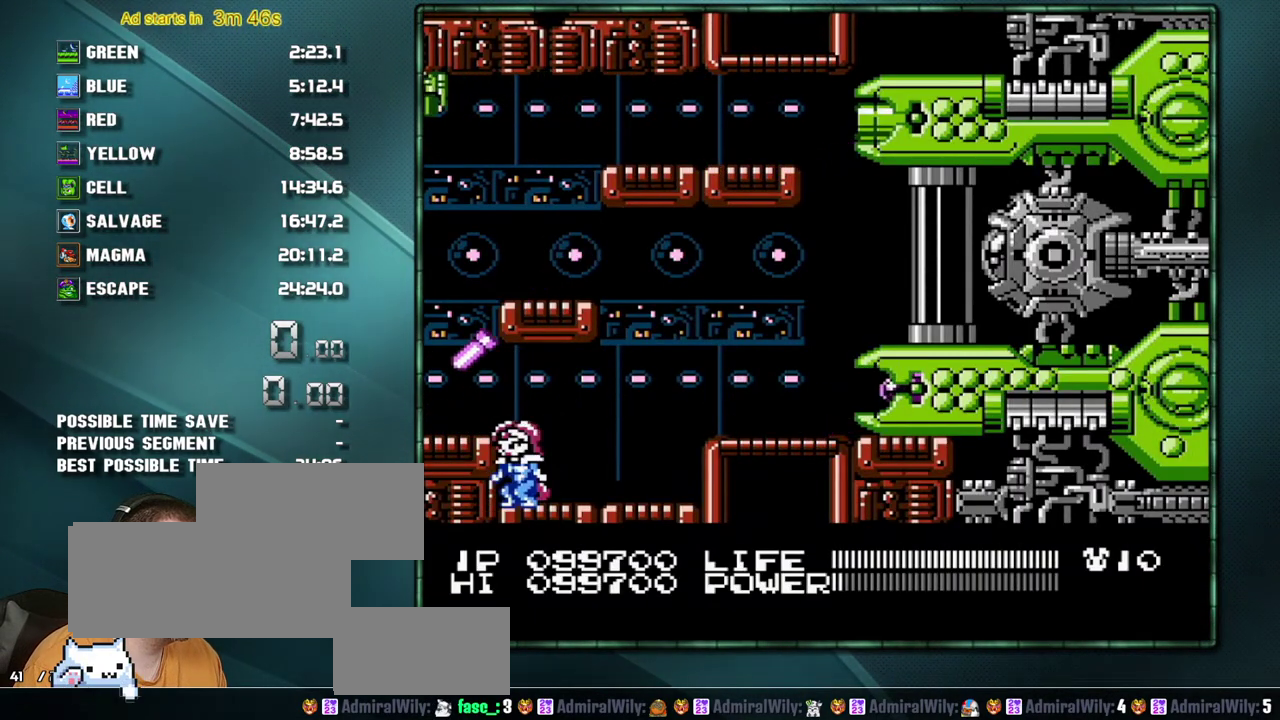
{"buttons": ["B", "DPAD_RIGHT"], "events": [[217, "DPAD_RIGHT", "down"]]}
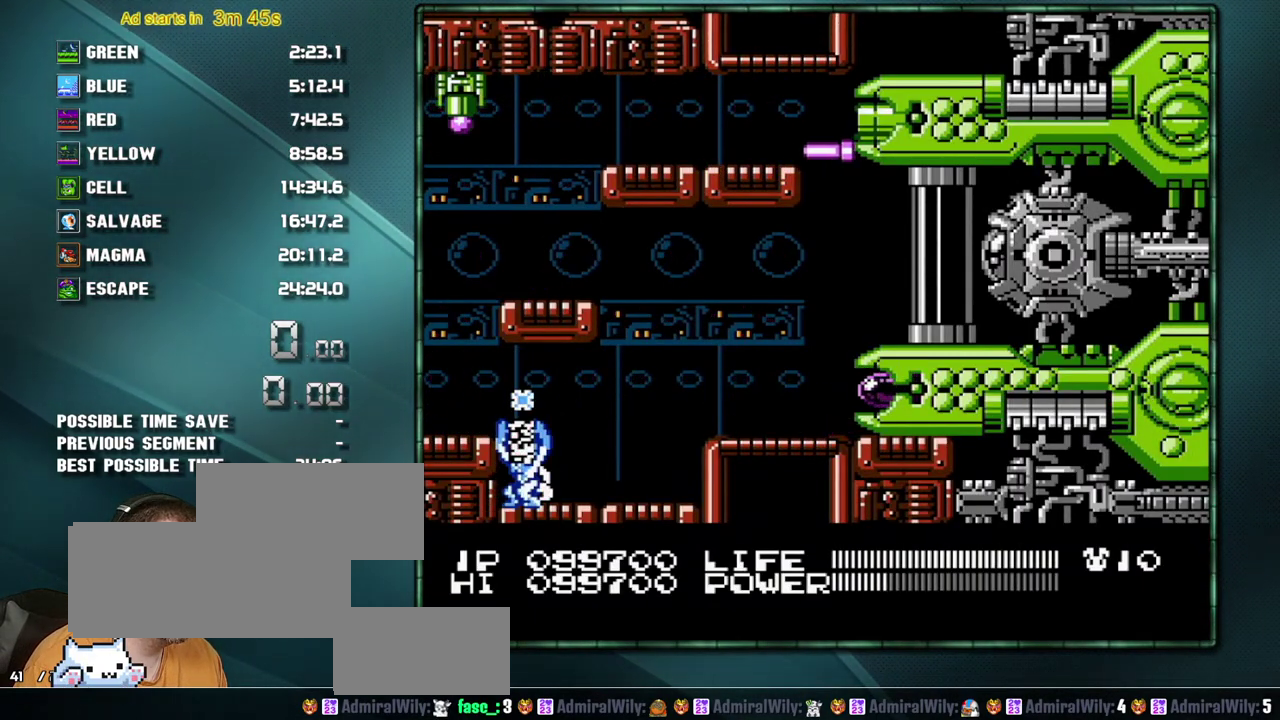
{"buttons": ["B", "DPAD_RIGHT"], "events": []}
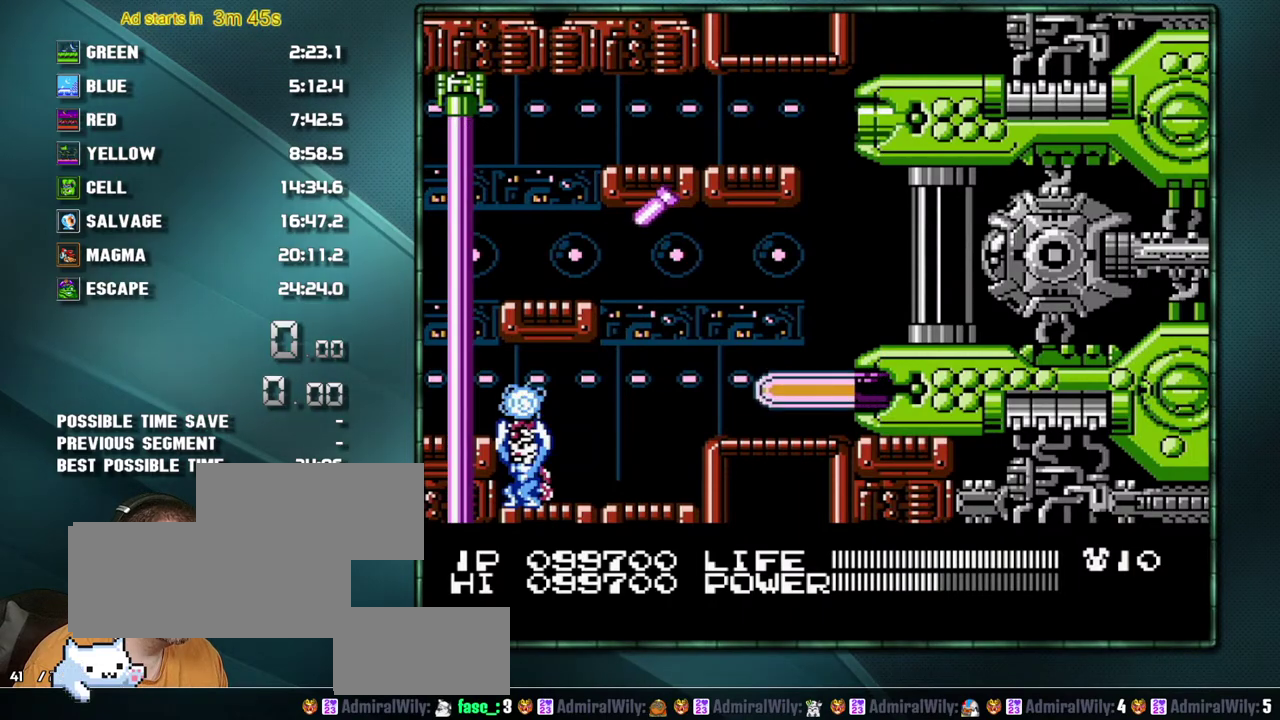
{"buttons": ["B", "DPAD_RIGHT"], "events": []}
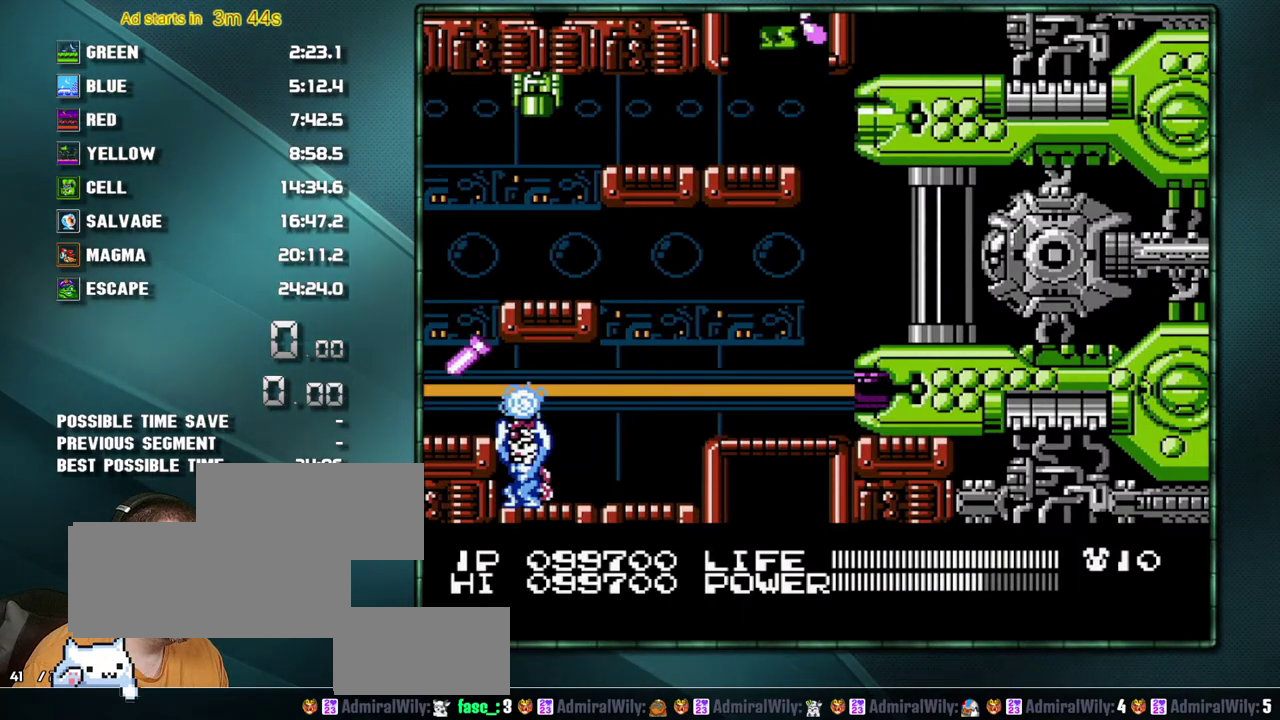
{"buttons": ["B", "DPAD_RIGHT"], "events": []}
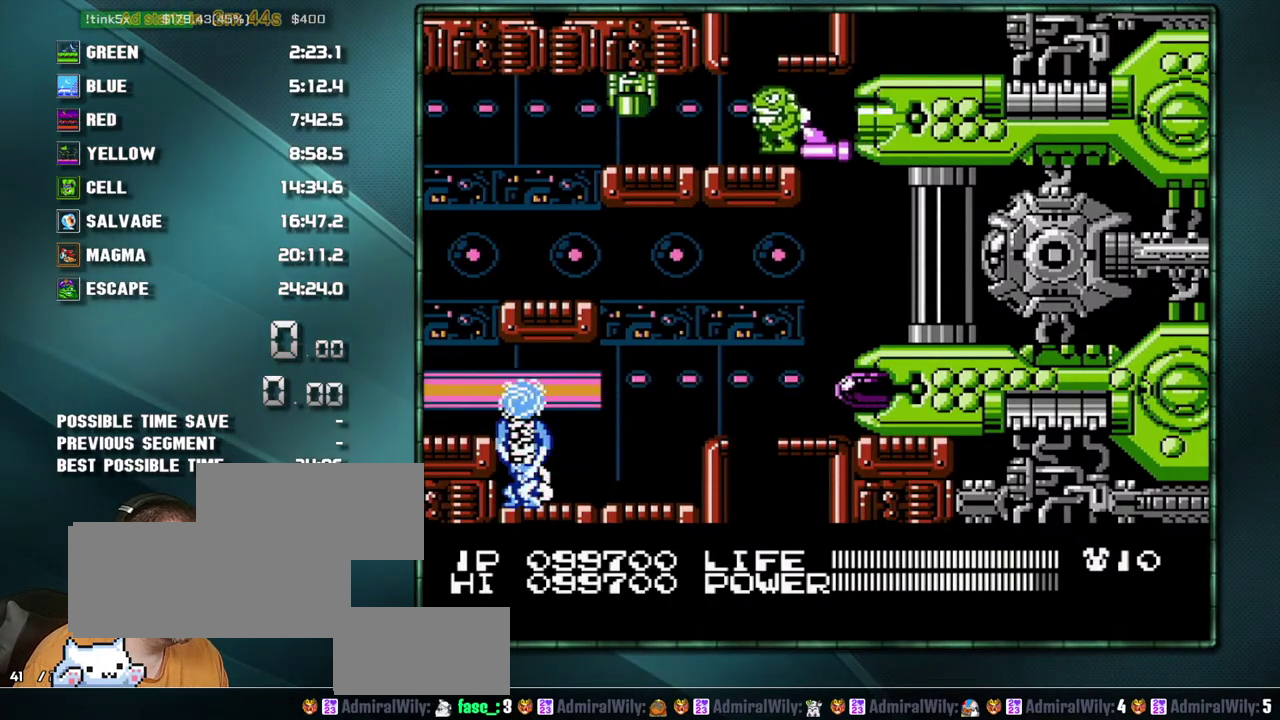
{"buttons": ["DPAD_DOWN"], "events": [[317, "B", "up"], [450, "DPAD_DOWN", "down"], [467, "DPAD_RIGHT", "up"]]}
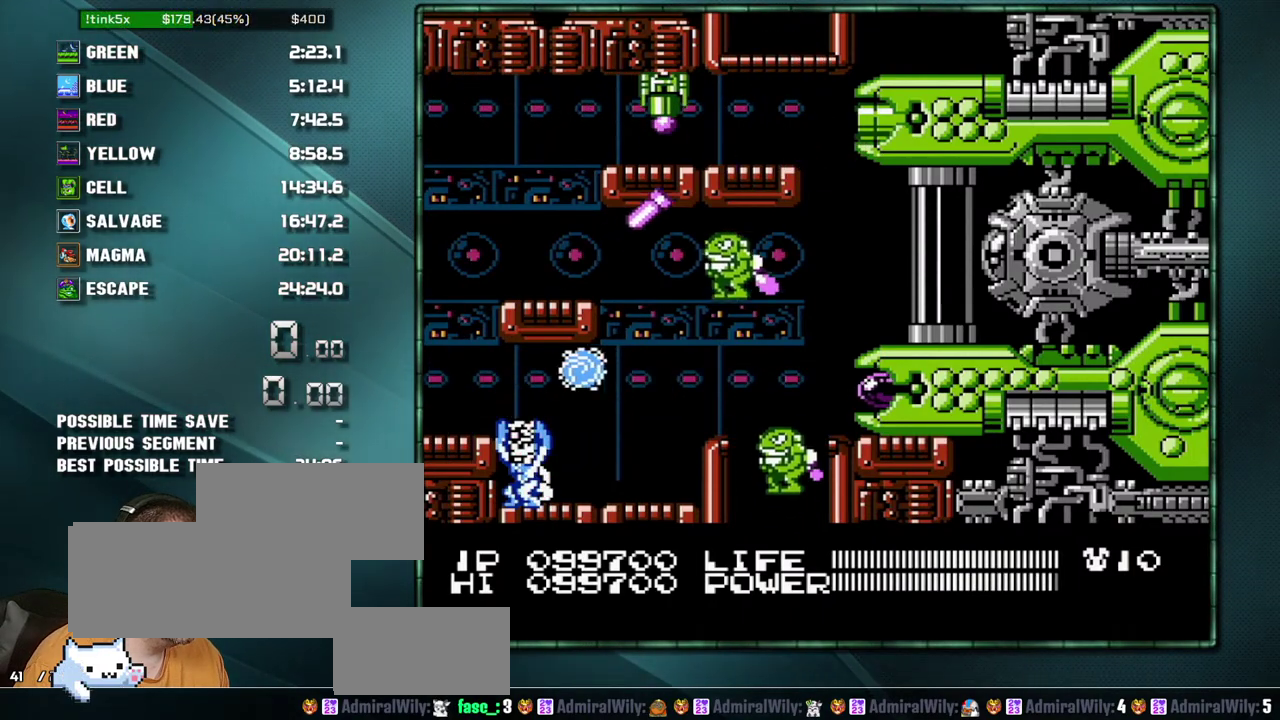
{"buttons": [], "events": [[67, "DPAD_DOWN", "up"]]}
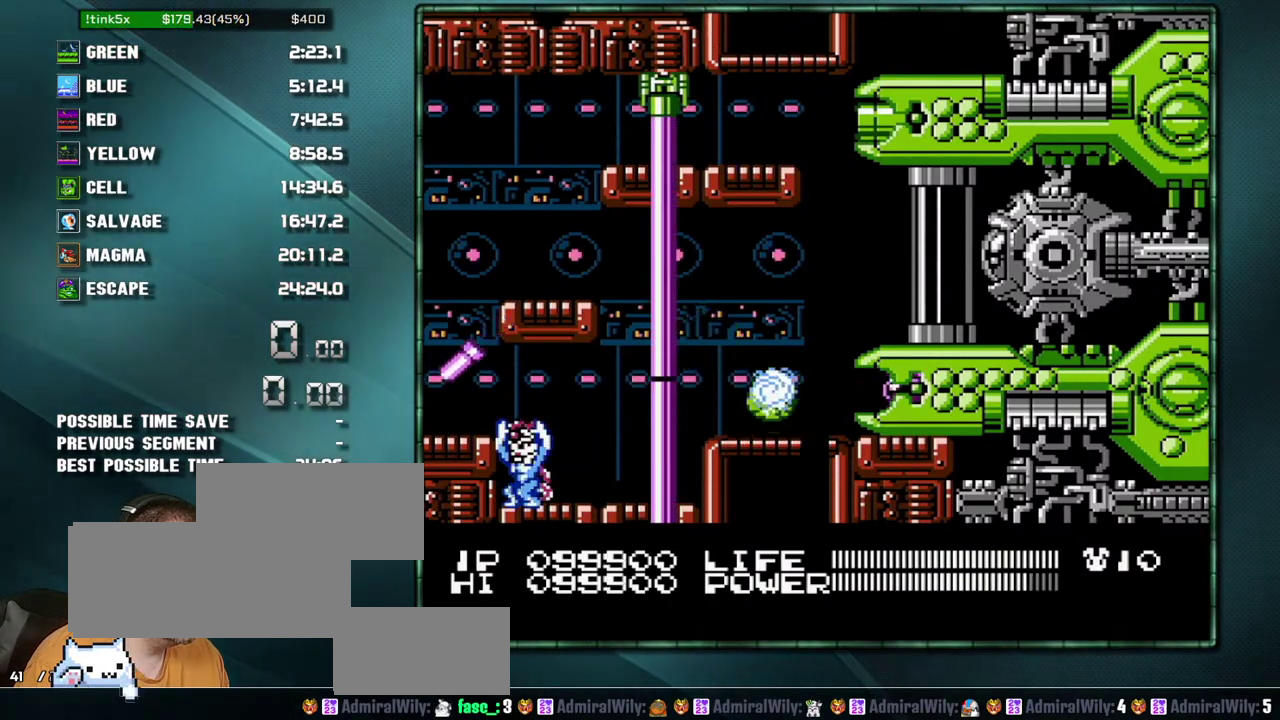
{"buttons": ["DPAD_LEFT"], "events": [[483, "DPAD_LEFT", "down"]]}
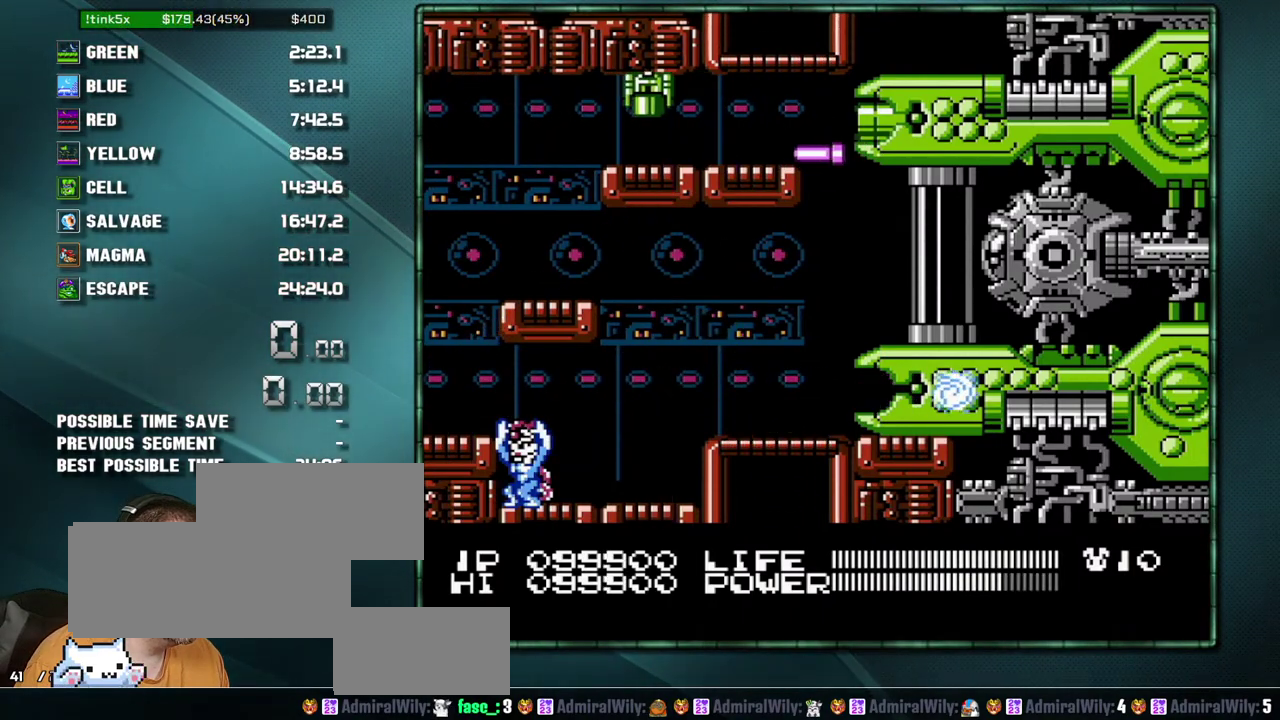
{"buttons": [], "events": [[33, "DPAD_LEFT", "up"], [133, "DPAD_LEFT", "down"], [233, "DPAD_LEFT", "up"]]}
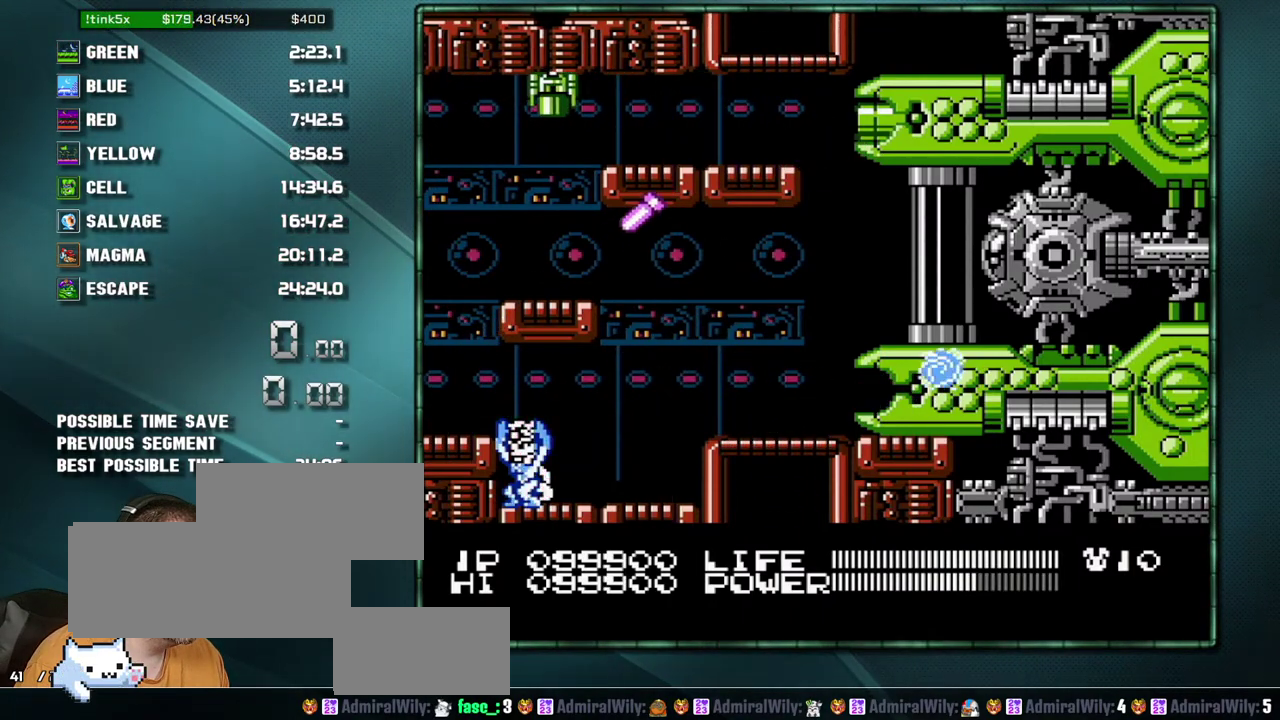
{"buttons": ["DPAD_UP"], "events": [[283, "DPAD_UP", "down"], [450, "DPAD_UP", "up"], [500, "DPAD_UP", "down"]]}
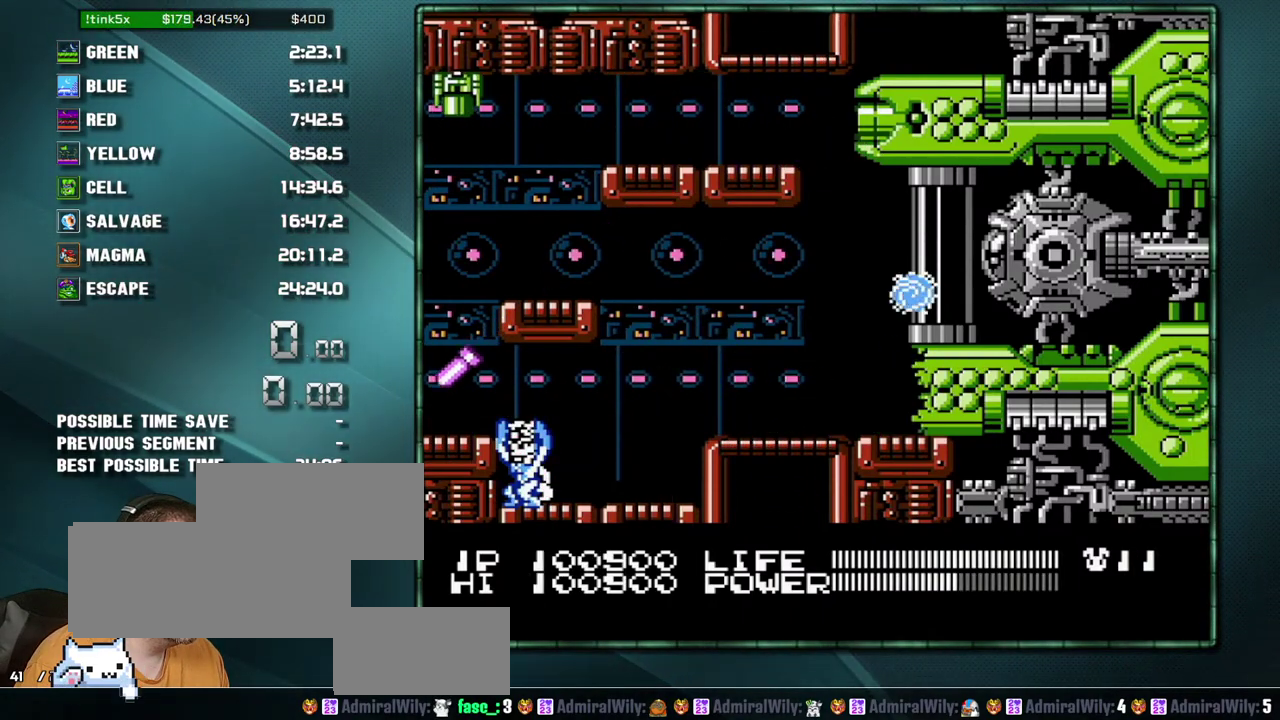
{"buttons": [], "events": [[133, "DPAD_UP", "up"]]}
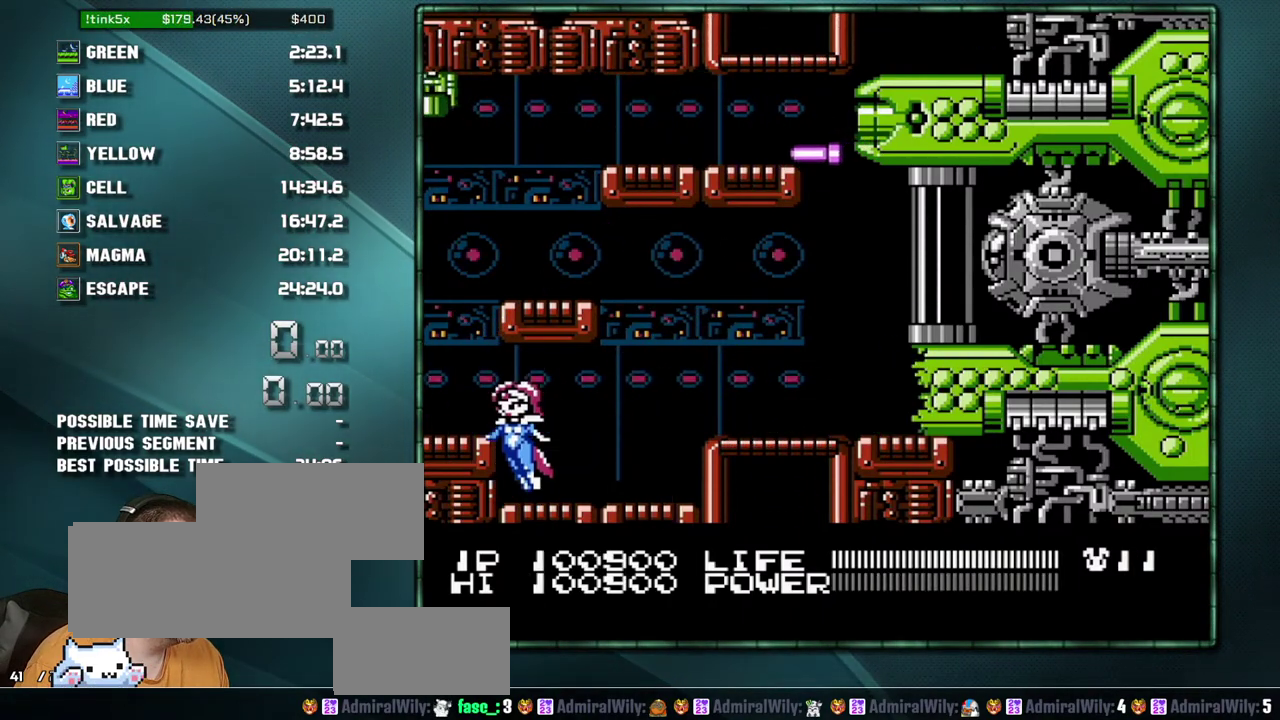
{"buttons": ["A"], "events": [[33, "A", "down"]]}
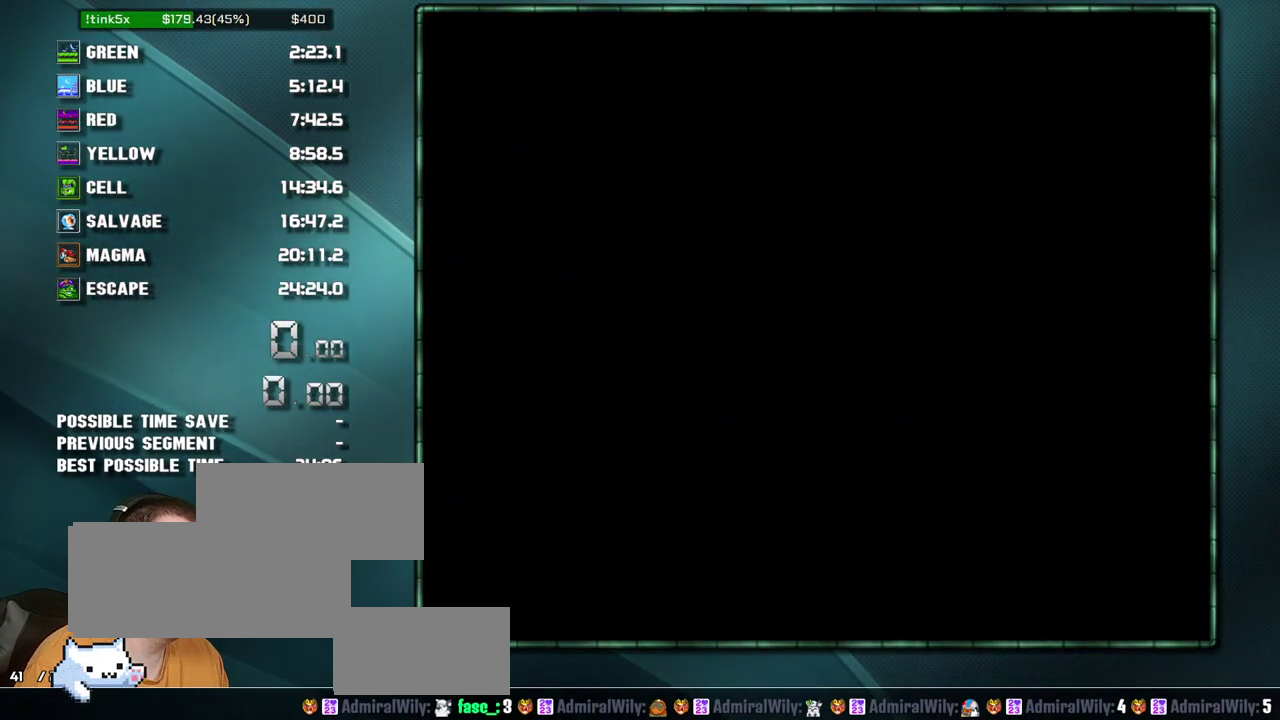
{"buttons": ["DPAD_RIGHT"], "events": [[383, "A", "up"], [383, "DPAD_RIGHT", "down"]]}
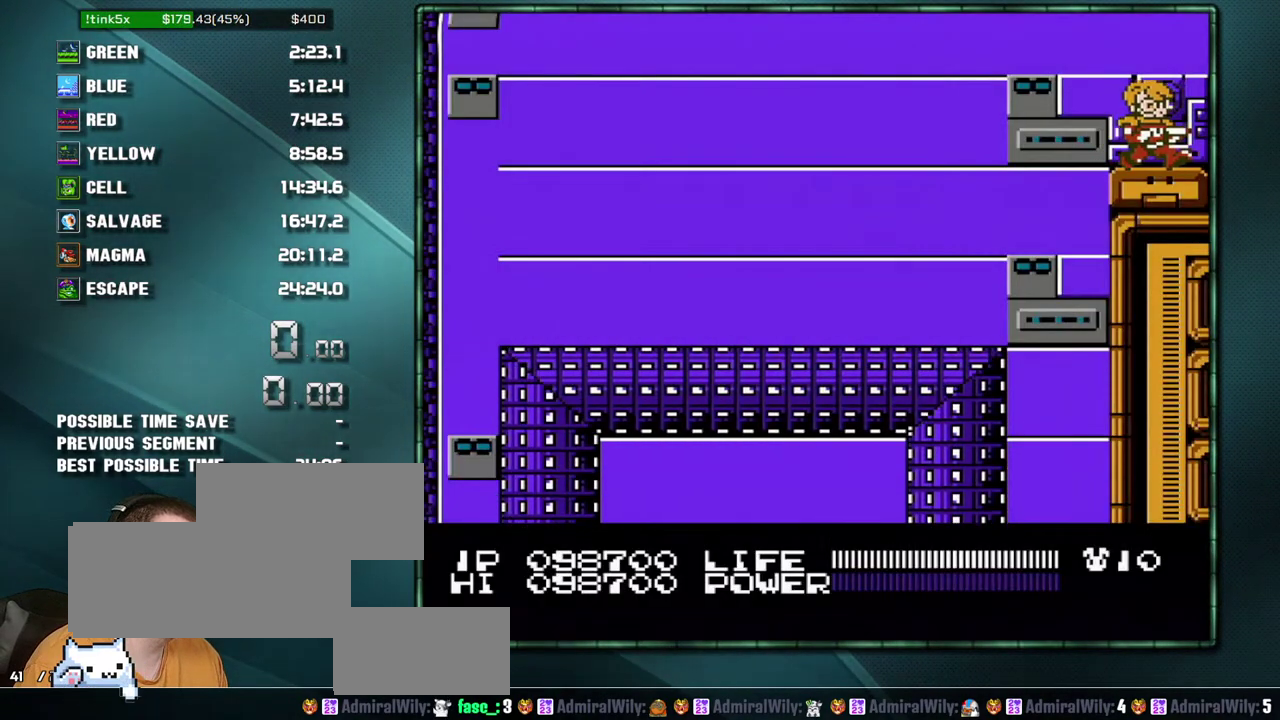
{"buttons": ["B"], "events": [[317, "B", "down"], [317, "DPAD_RIGHT", "up"]]}
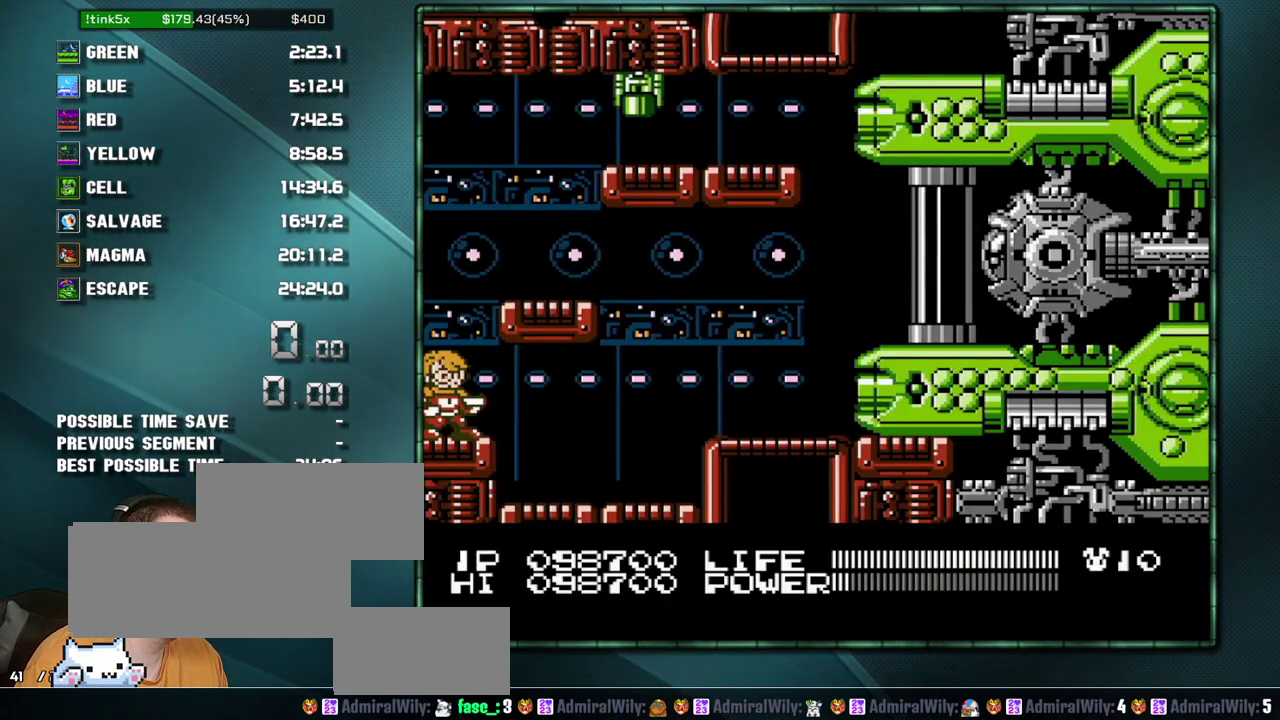
{"buttons": ["B"], "events": []}
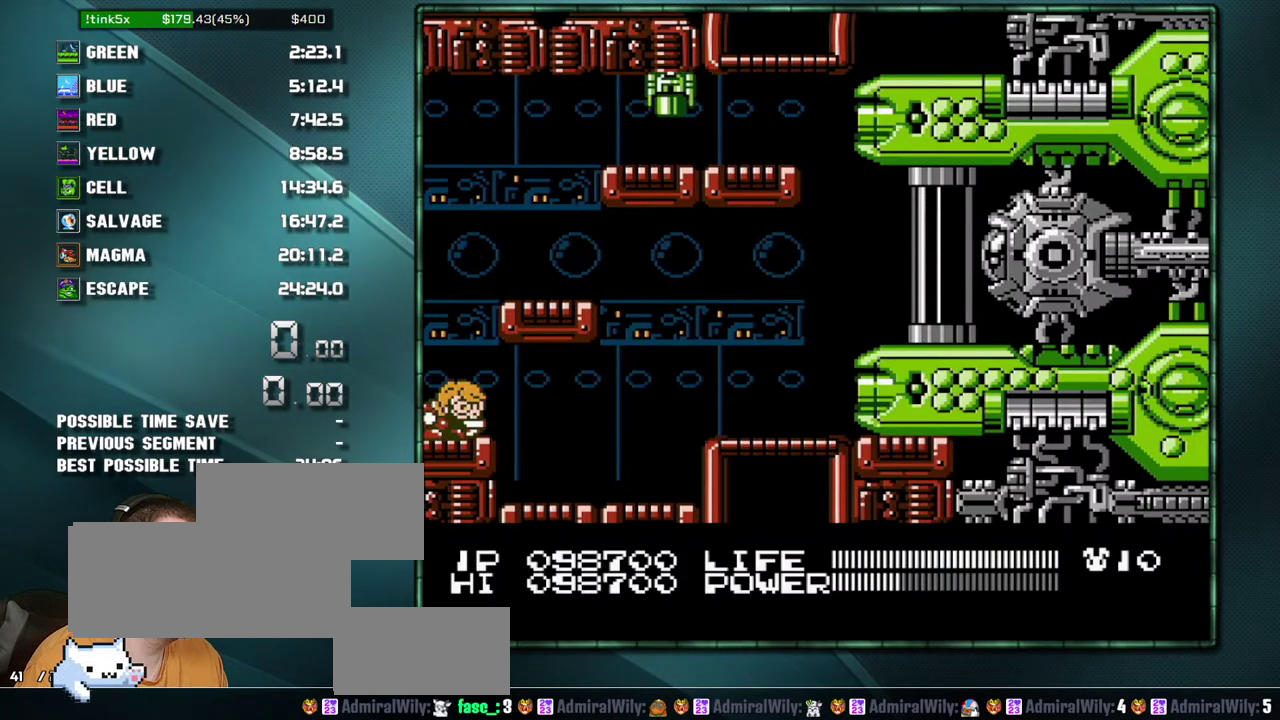
{"buttons": ["B"], "events": []}
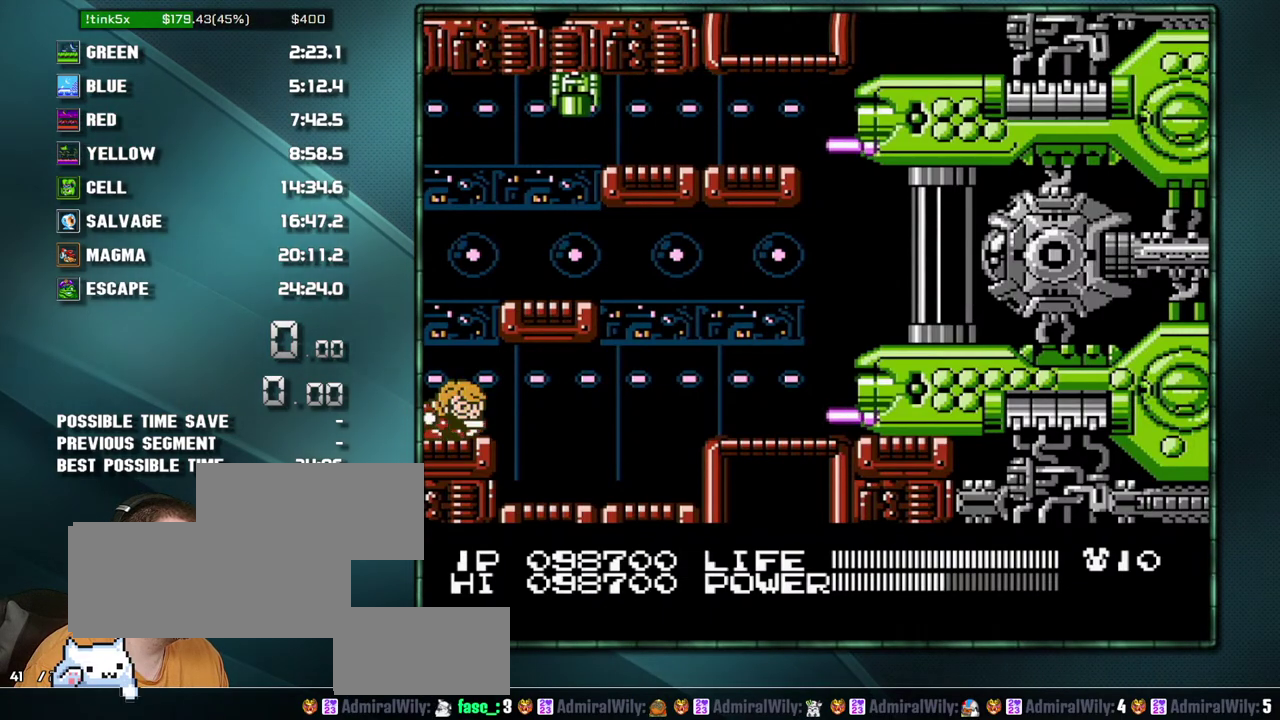
{"buttons": ["DPAD_RIGHT"], "events": [[450, "B", "up"], [483, "DPAD_RIGHT", "down"]]}
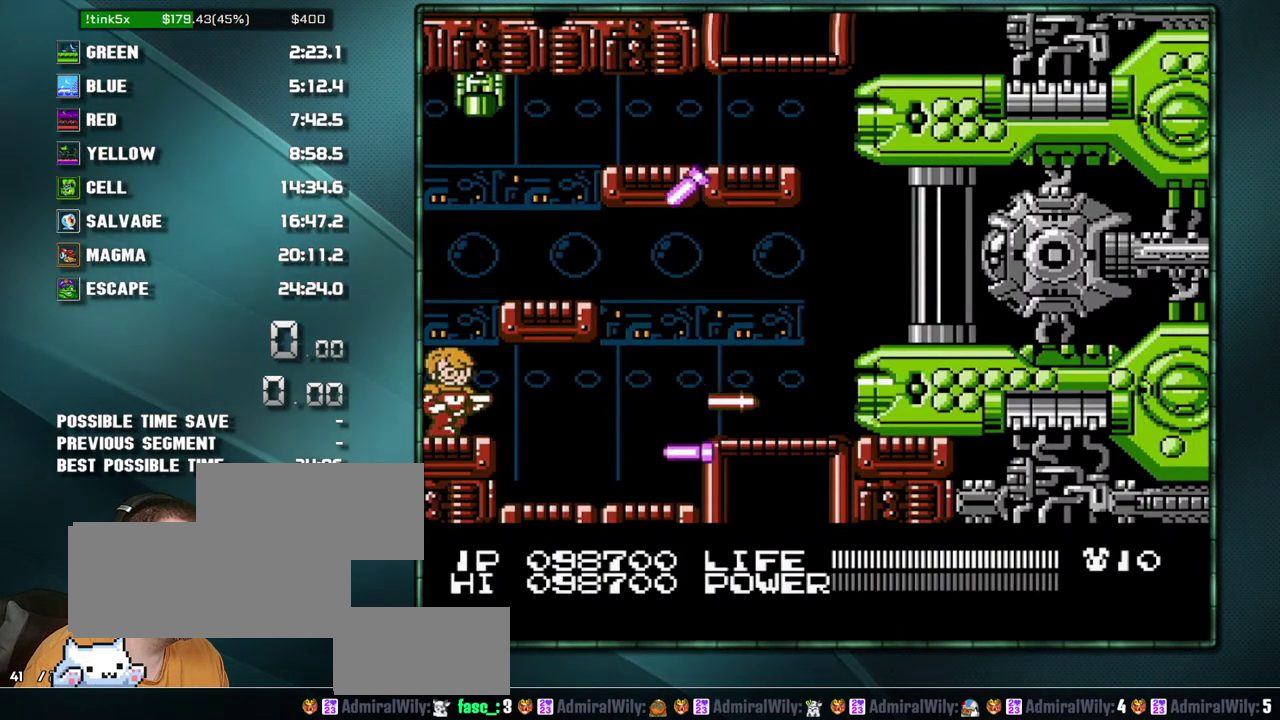
{"buttons": ["A"], "events": [[250, "DPAD_RIGHT", "up"], [383, "A", "down"]]}
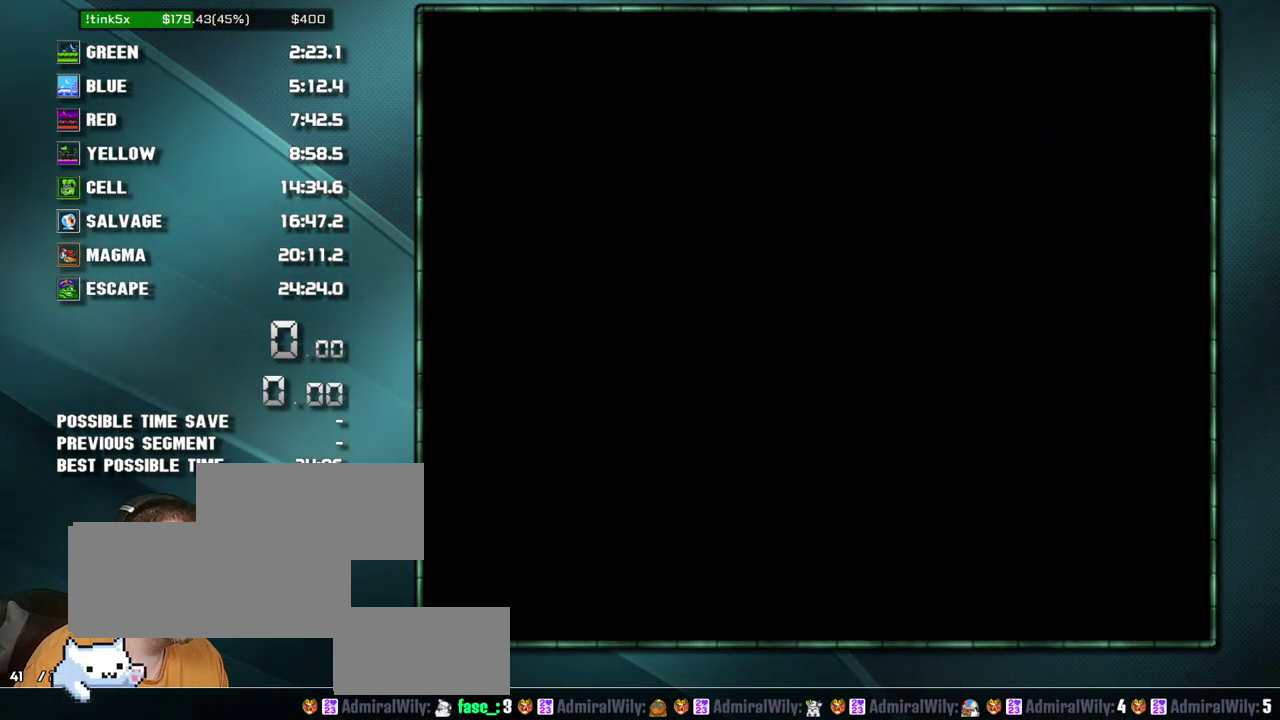
{"buttons": ["A"], "events": []}
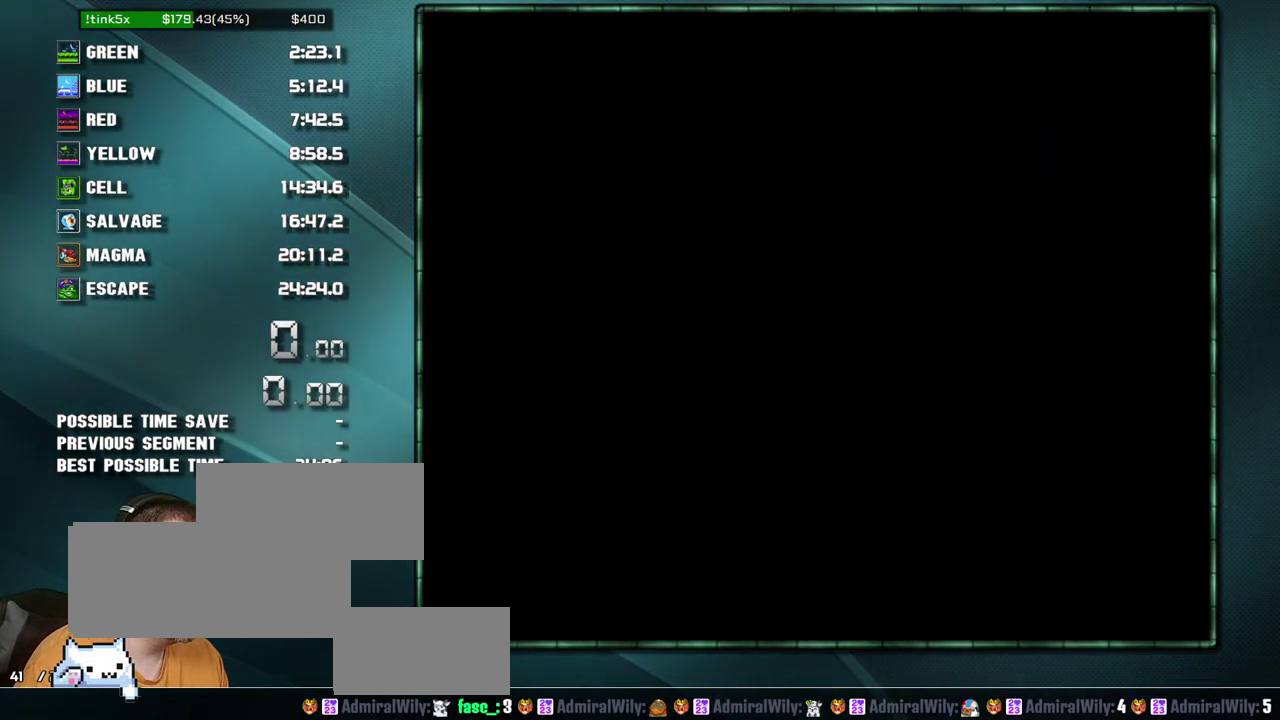
{"buttons": ["B"], "events": [[67, "A", "up"], [67, "DPAD_RIGHT", "down"], [467, "B", "down"], [467, "DPAD_RIGHT", "up"]]}
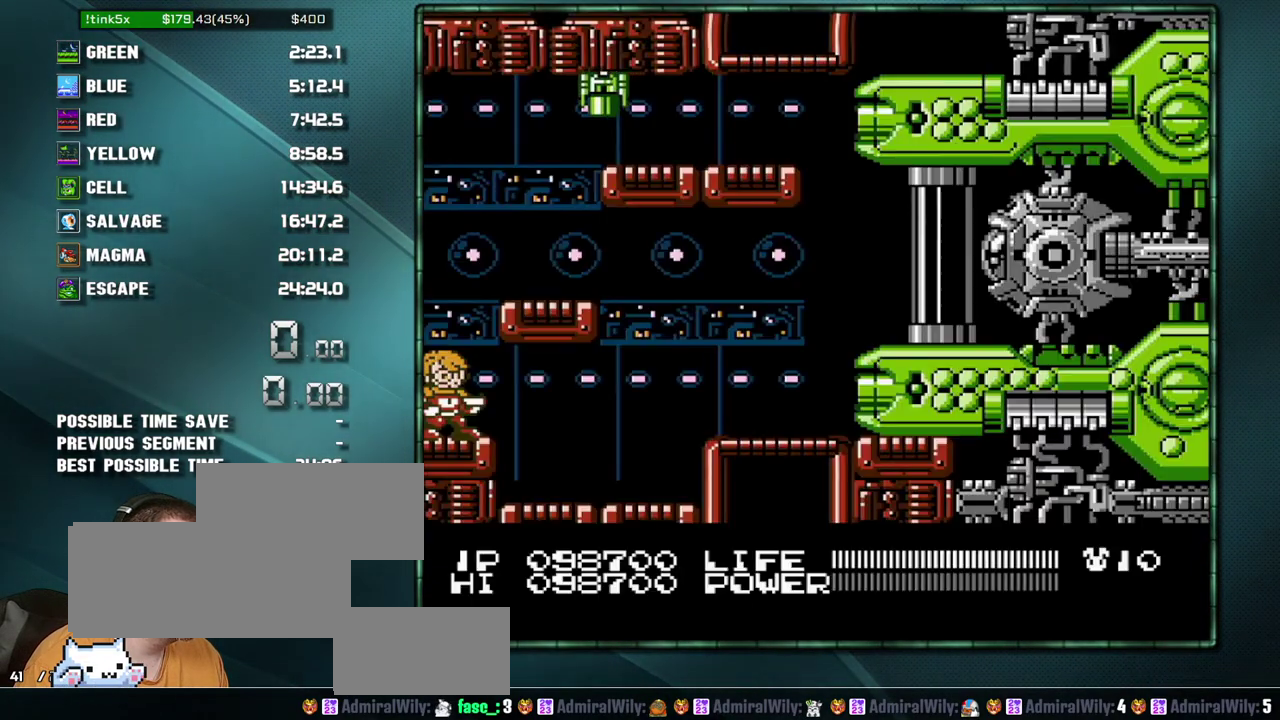
{"buttons": ["B"], "events": []}
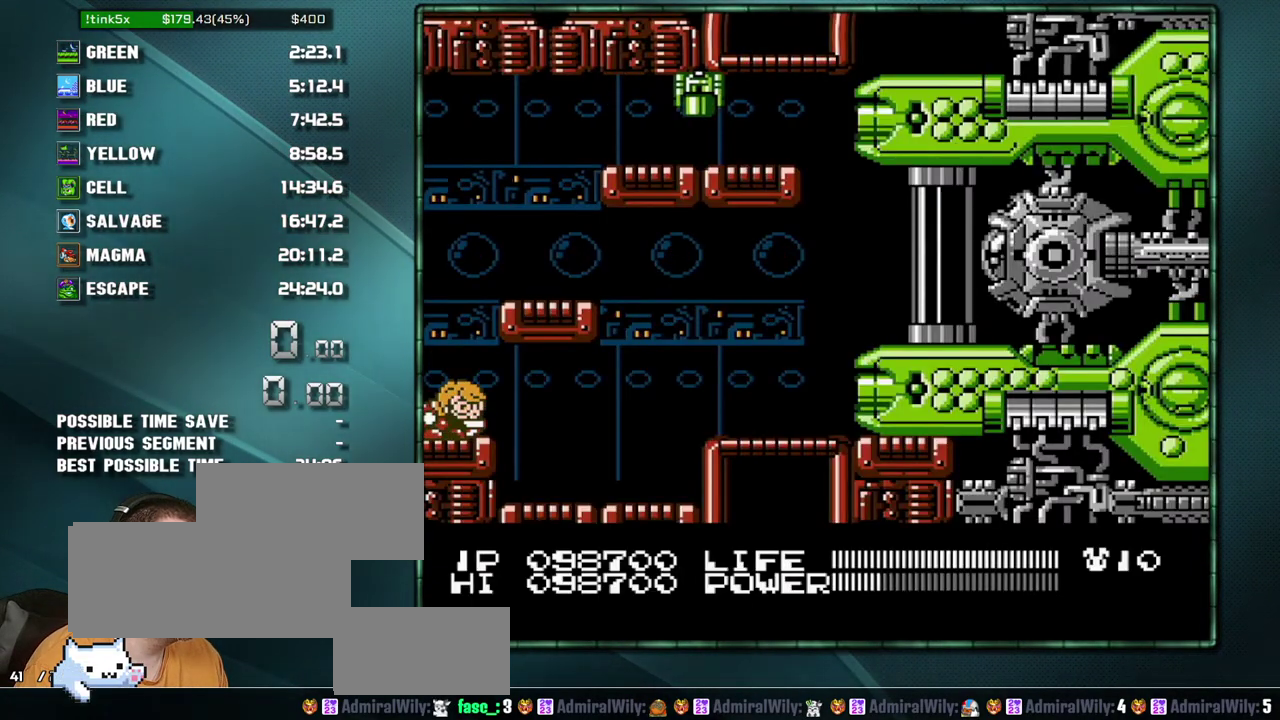
{"buttons": ["B"], "events": []}
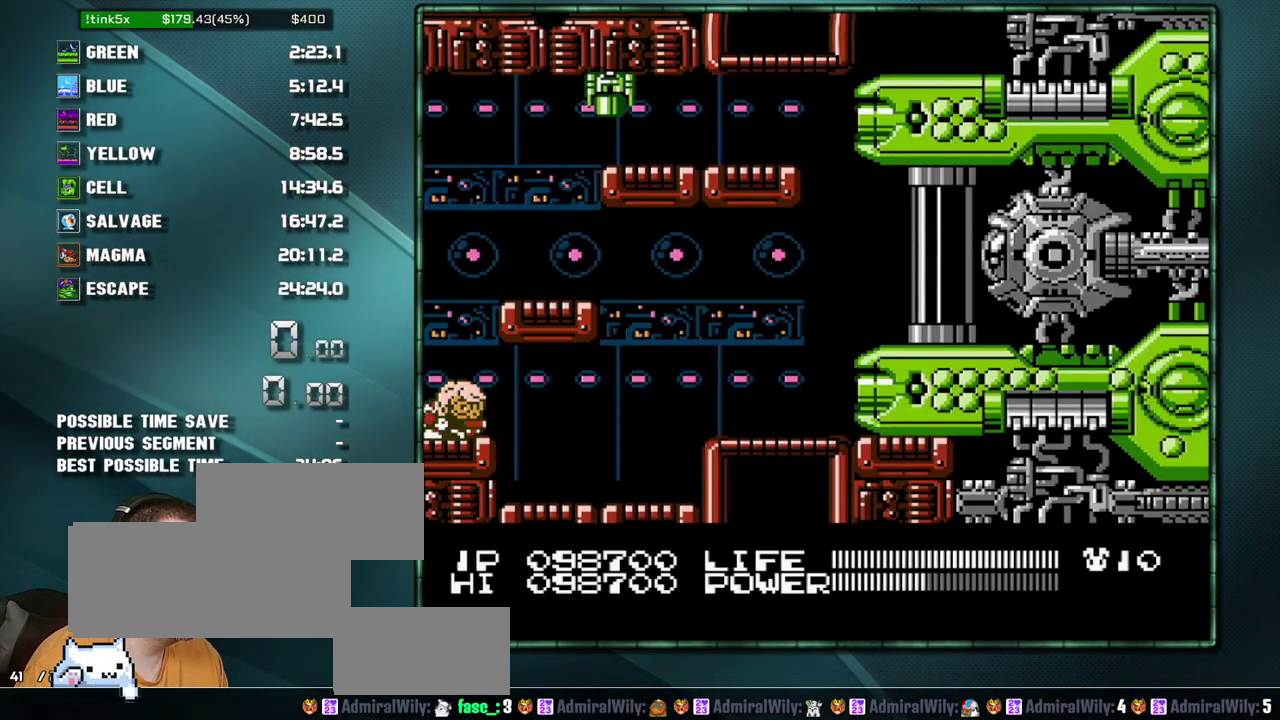
{"buttons": ["DPAD_RIGHT"], "events": [[483, "B", "up"], [483, "DPAD_RIGHT", "down"]]}
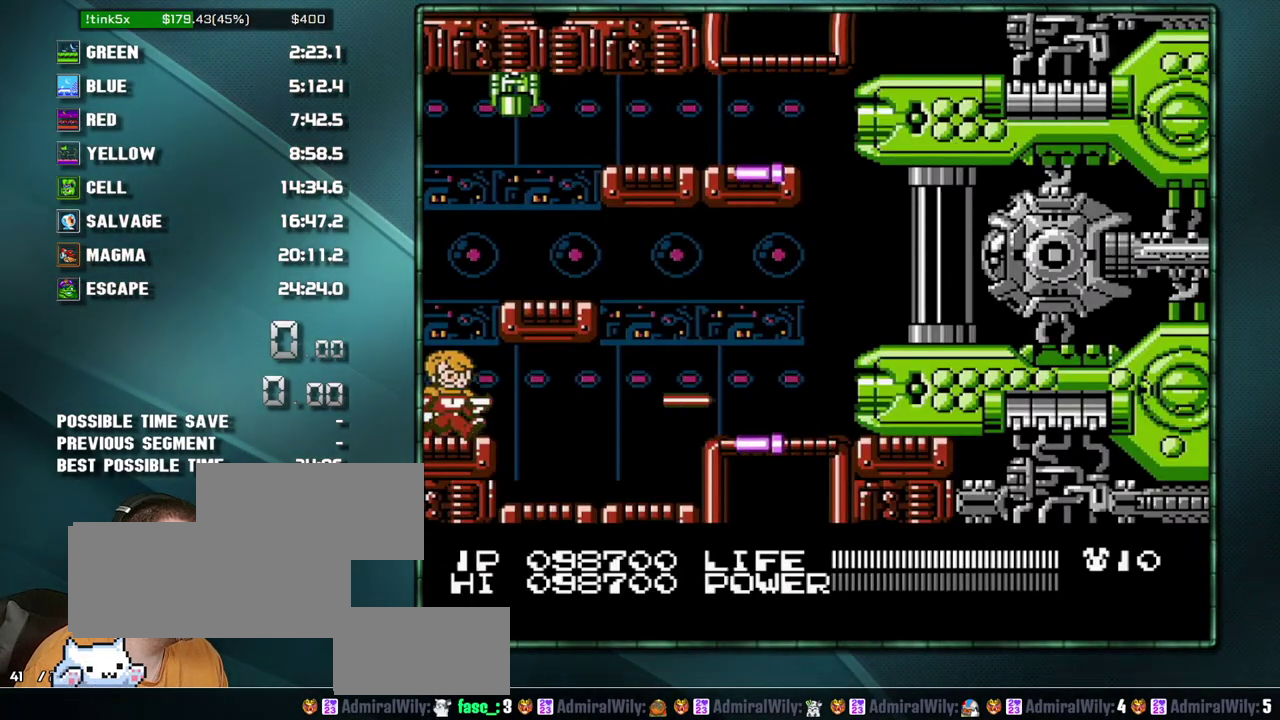
{"buttons": [], "events": [[217, "DPAD_RIGHT", "up"], [250, "DPAD_LEFT", "down"], [467, "DPAD_LEFT", "up"]]}
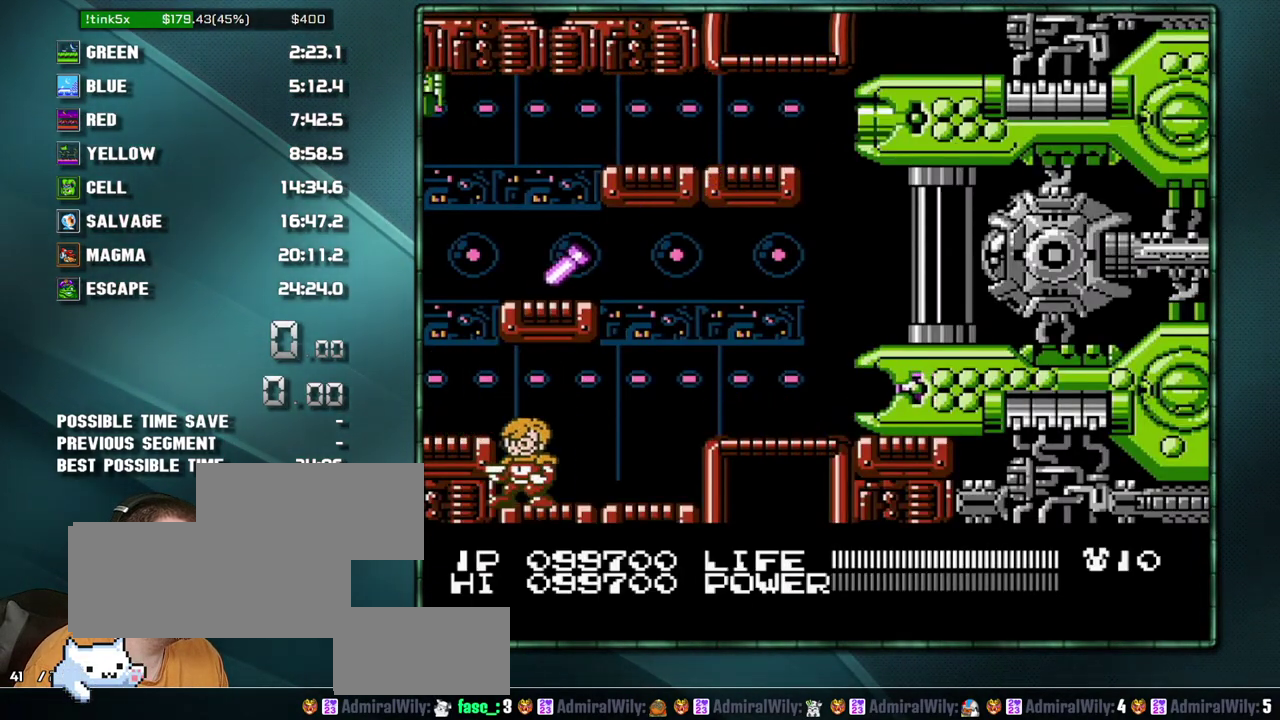
{"buttons": ["B"], "events": [[450, "B", "down"]]}